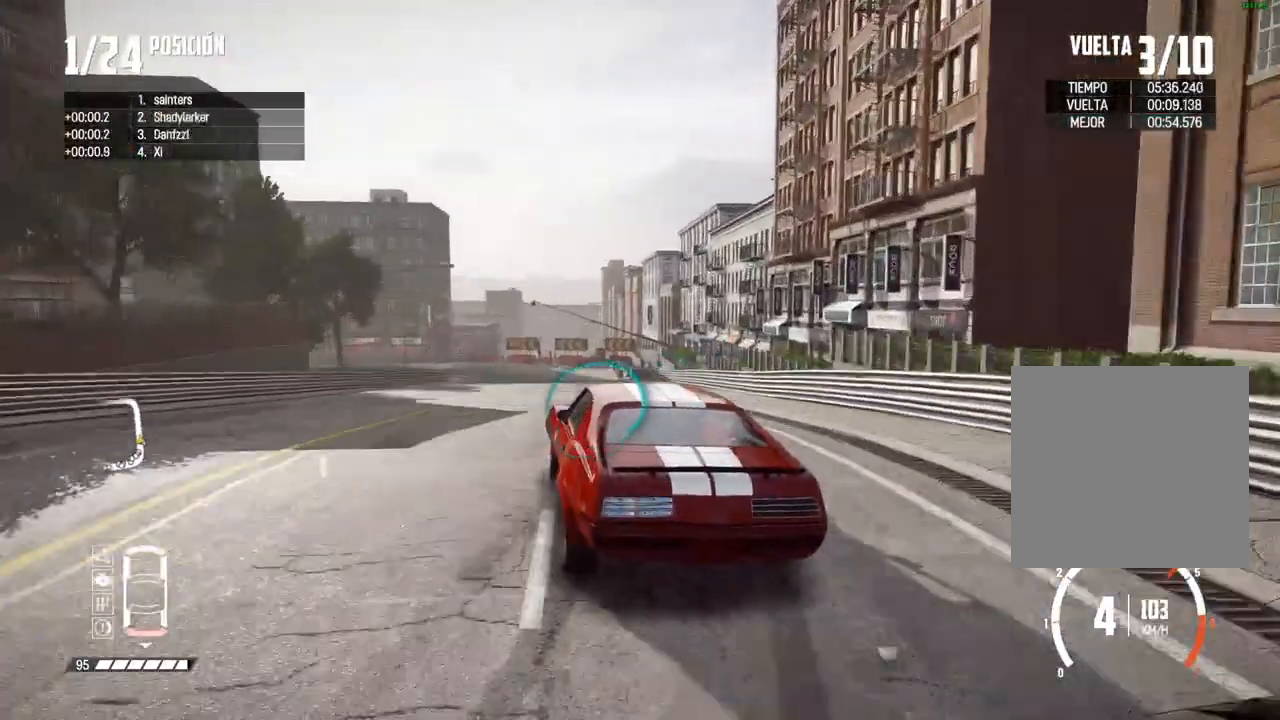
Gameplay with a controller (Xbox layout); each line is a JSON object with the inputs held at the frame after it. "events" lists button and stick changes between this image and that frame as [ms after this image, input, new state], when the widget could be followed in between.
{"buttons": ["R2"], "left_stick": "left", "right_stick": "center", "events": [[50, "left_stick", "center"], [150, "left_stick", "right"], [267, "R2", "up"], [317, "left_stick", "center"], [367, "R2", "down"], [483, "left_stick", "left"]]}
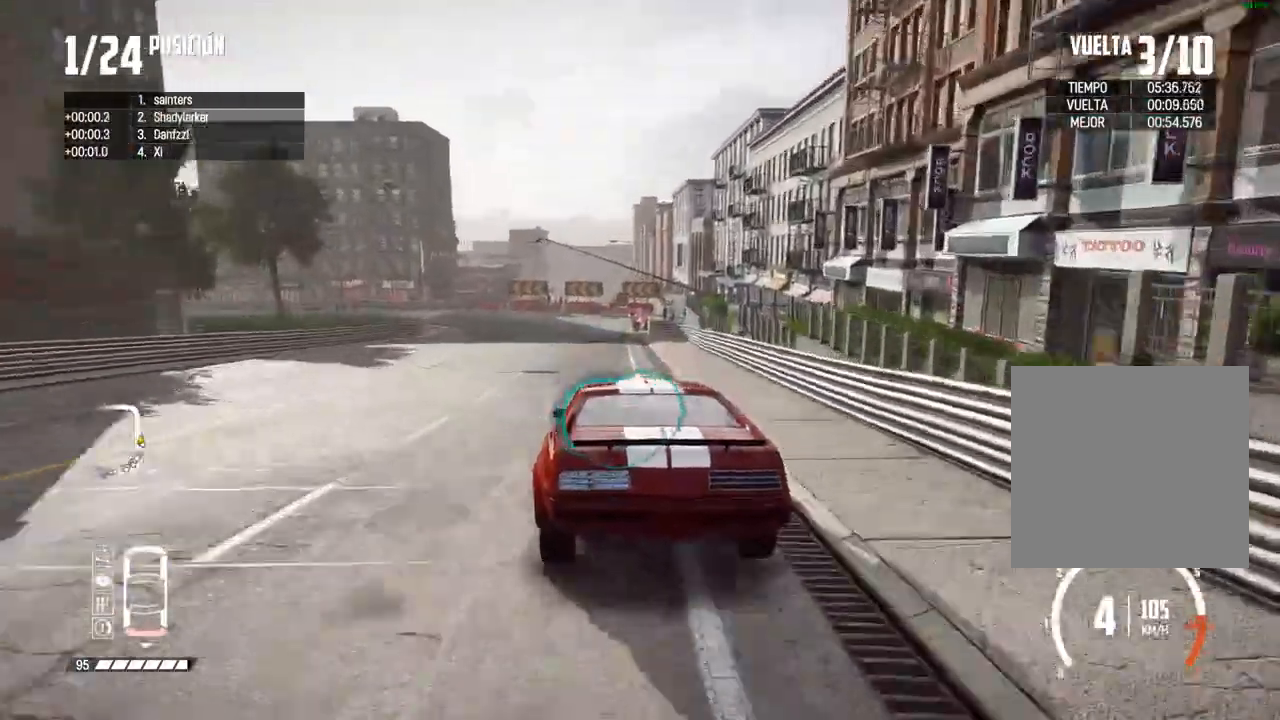
{"buttons": ["R2"], "left_stick": "center", "right_stick": "center", "events": [[417, "left_stick", "center"]]}
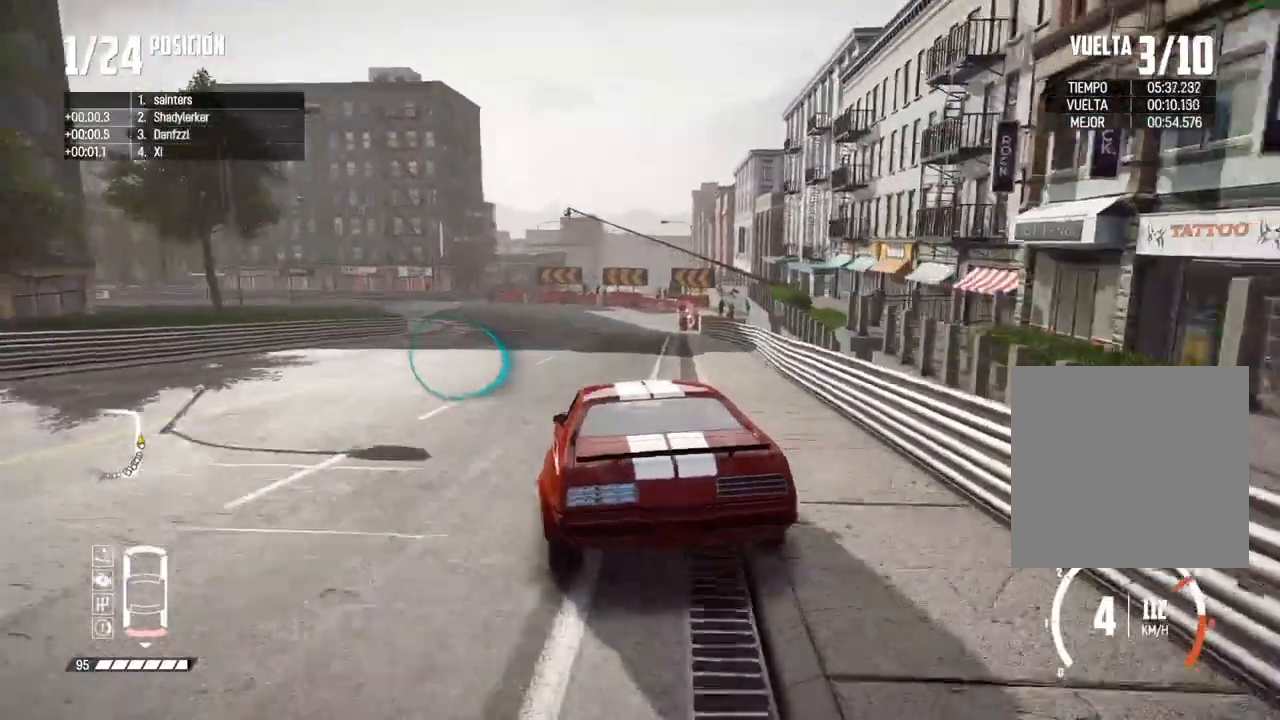
{"buttons": ["B"], "left_stick": "center", "right_stick": "center", "events": [[17, "B", "down"], [17, "left_stick", "left"], [33, "R2", "up"], [133, "left_stick", "center"]]}
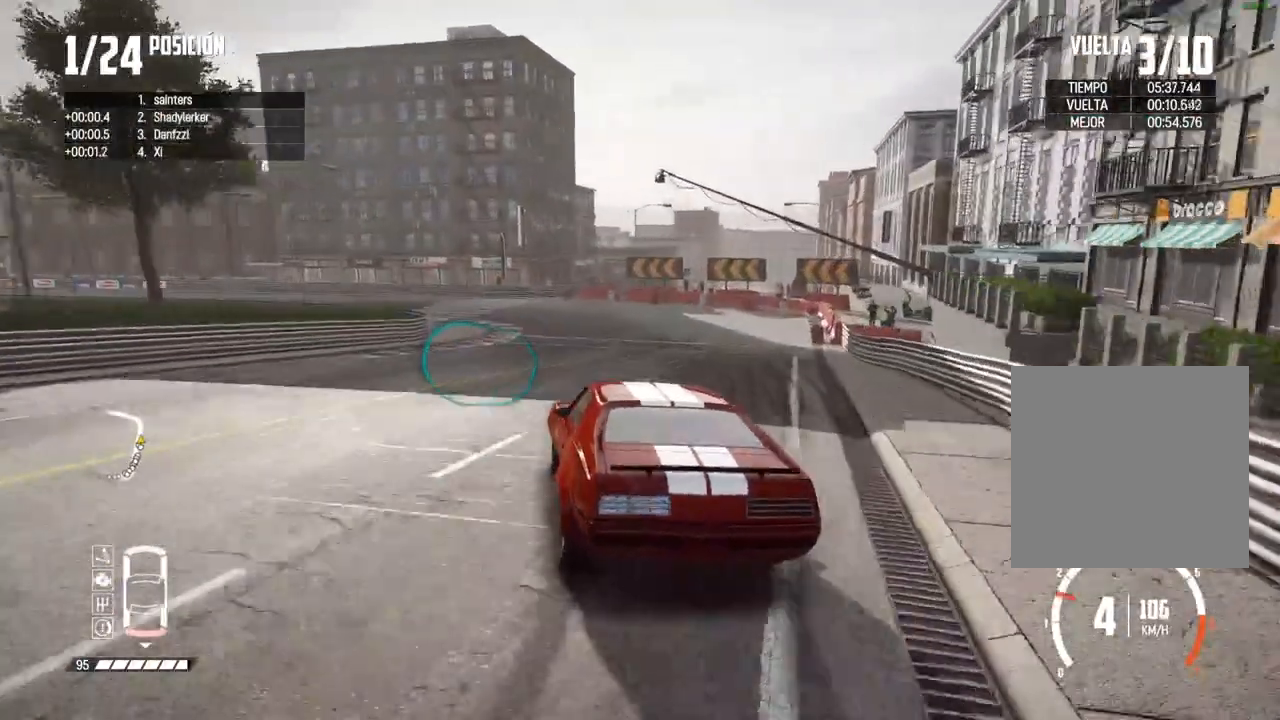
{"buttons": [], "left_stick": "down-left", "right_stick": "center", "events": [[67, "left_stick", "down-left"], [117, "B", "up"]]}
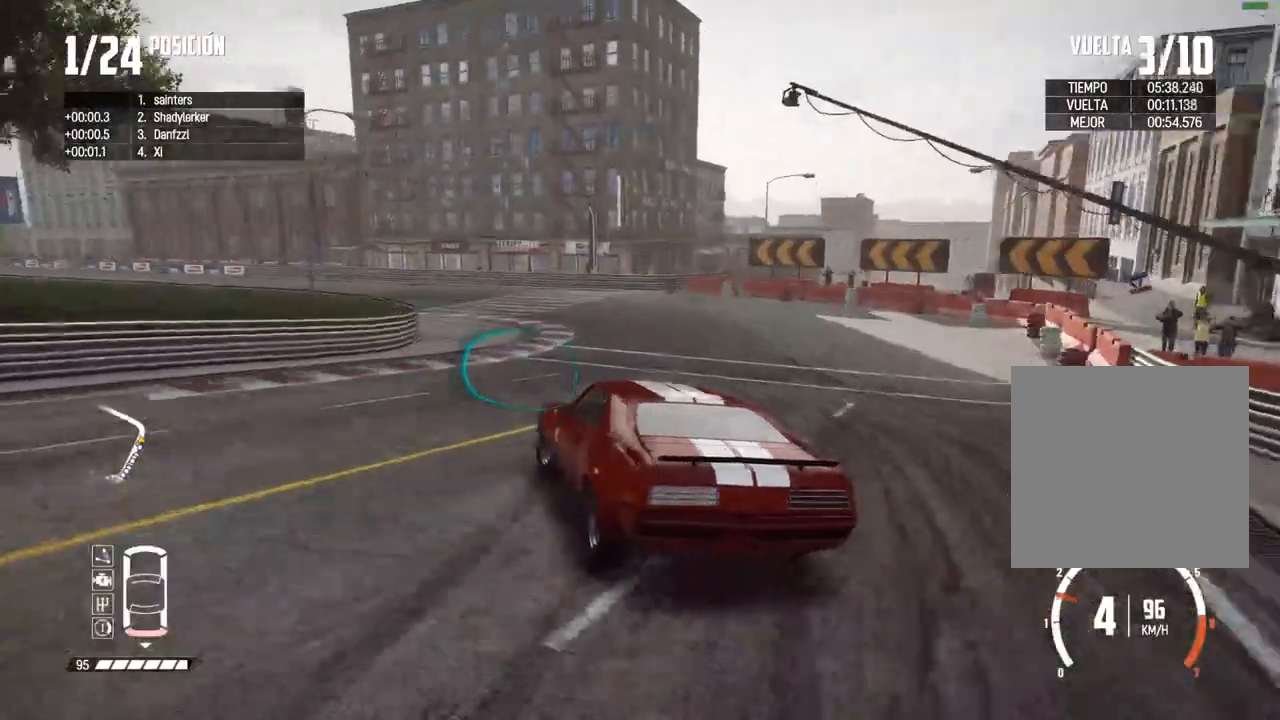
{"buttons": ["R2"], "left_stick": "center", "right_stick": "center", "events": [[17, "left_stick", "center"], [200, "left_stick", "left"], [217, "R2", "down"], [317, "left_stick", "center"]]}
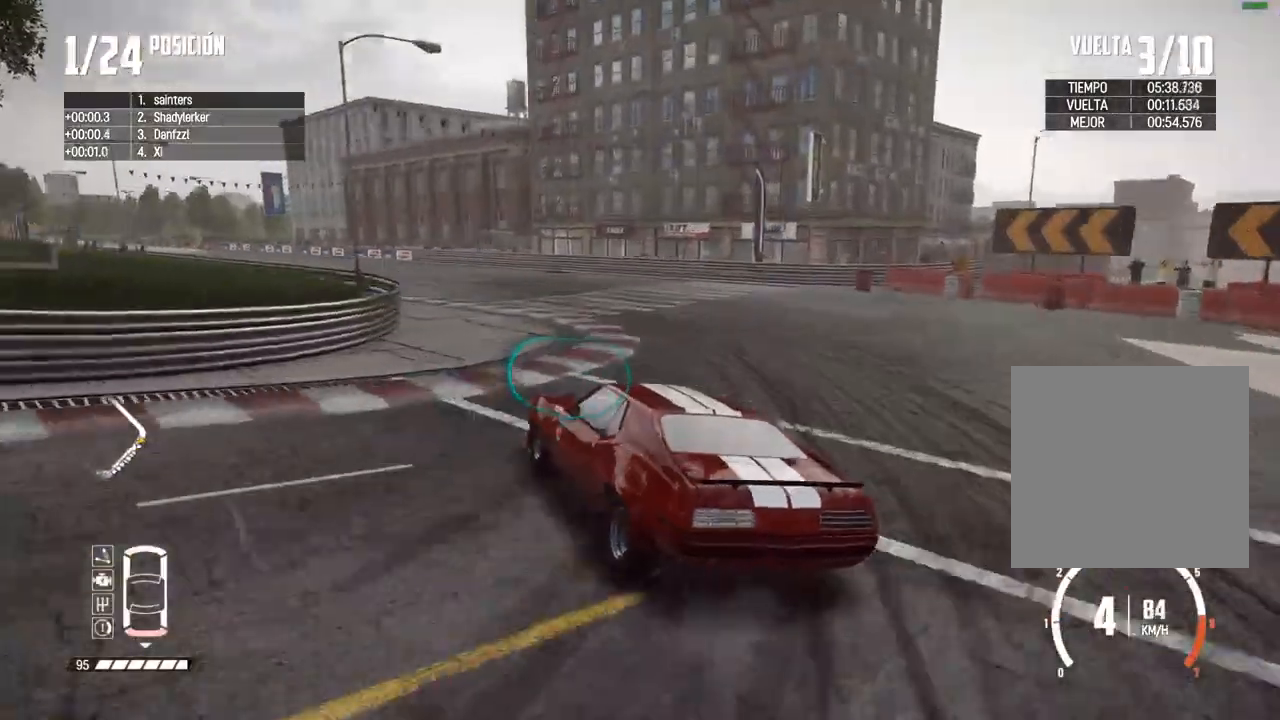
{"buttons": ["R2"], "left_stick": "center", "right_stick": "center", "events": []}
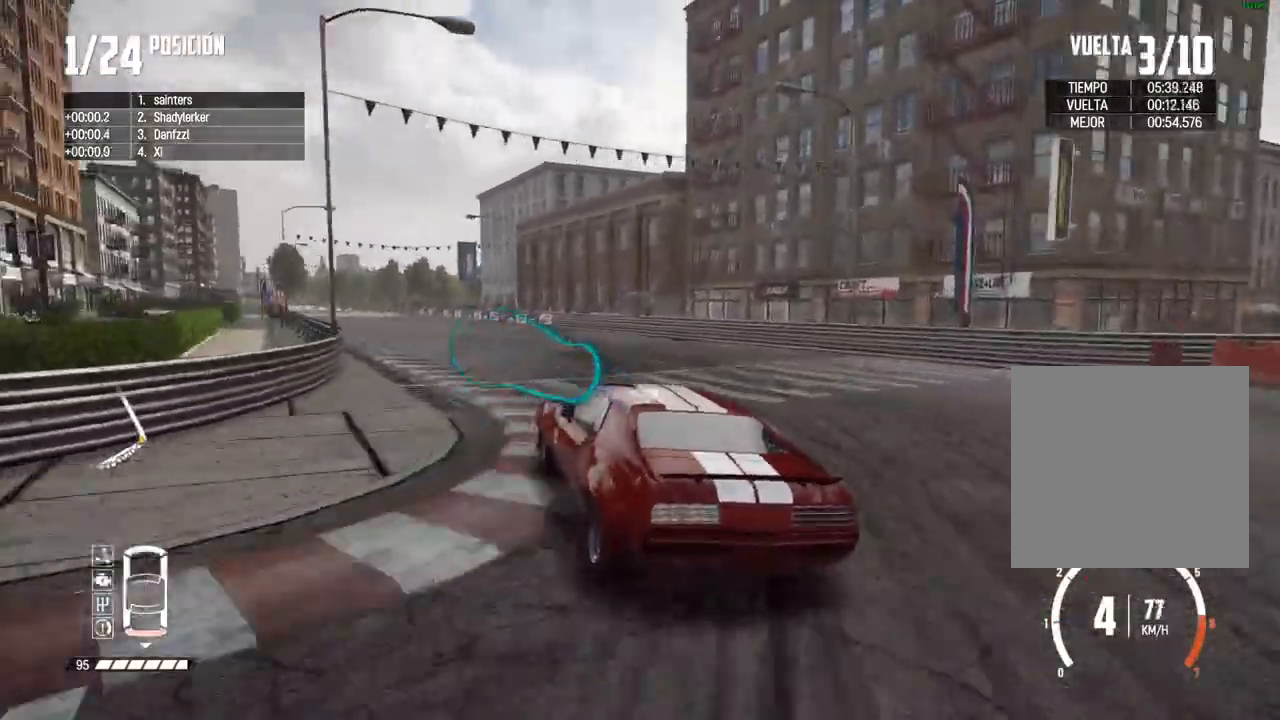
{"buttons": ["R2"], "left_stick": "right", "right_stick": "center", "events": [[67, "left_stick", "right"], [233, "left_stick", "center"], [283, "A", "down"], [350, "left_stick", "right"], [450, "A", "up"]]}
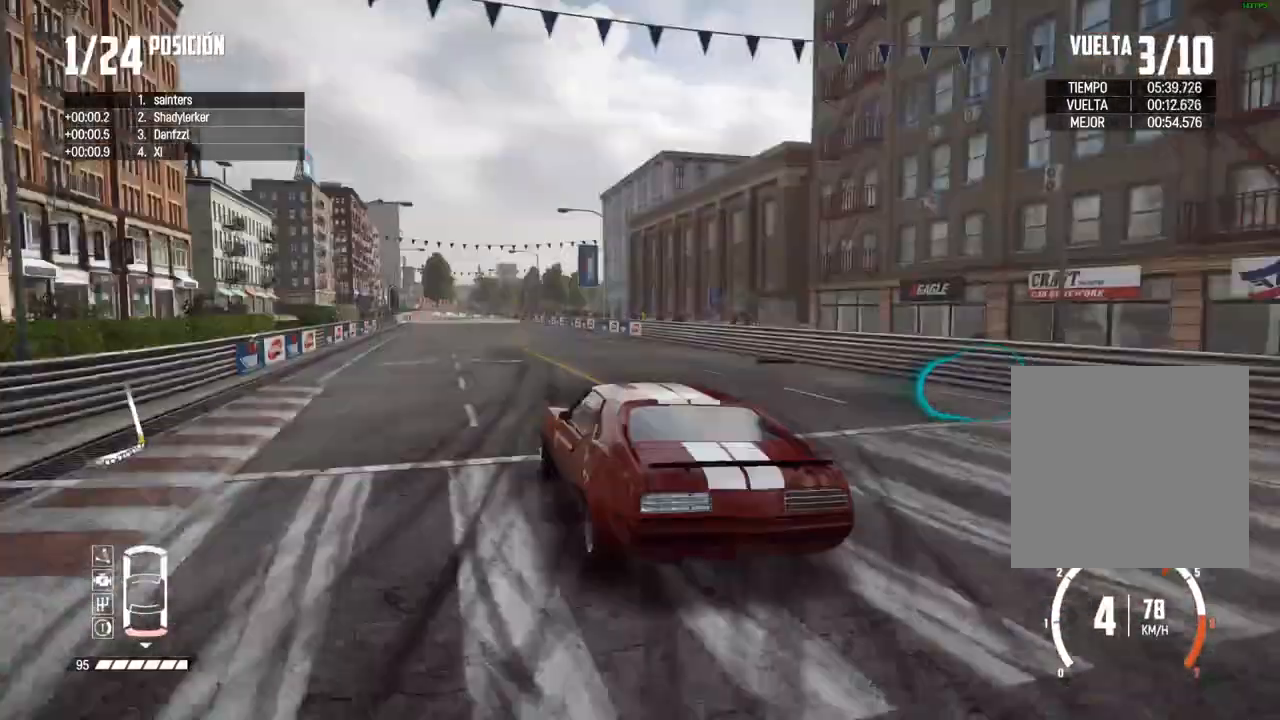
{"buttons": ["R2"], "left_stick": "center", "right_stick": "center", "events": [[17, "left_stick", "center"], [133, "left_stick", "right"], [283, "left_stick", "center"], [333, "left_stick", "right"], [483, "left_stick", "center"]]}
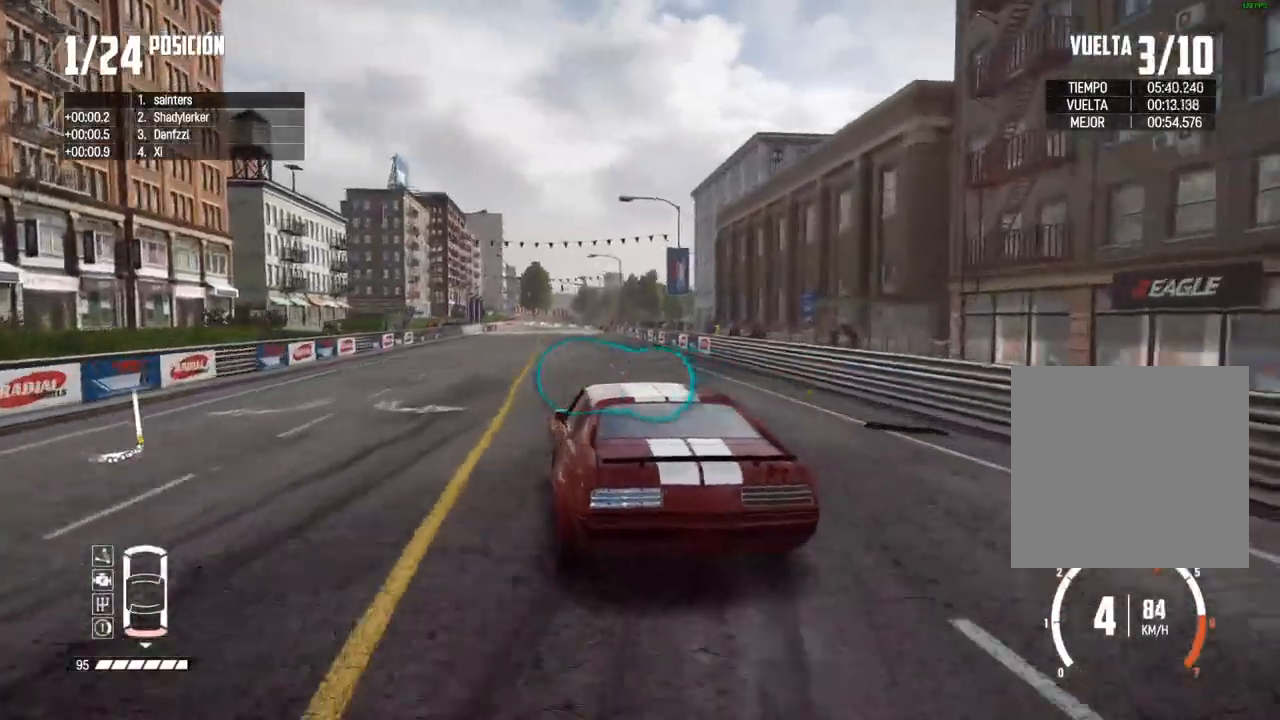
{"buttons": ["R2"], "left_stick": "center", "right_stick": "center", "events": [[300, "left_stick", "right"], [483, "left_stick", "center"]]}
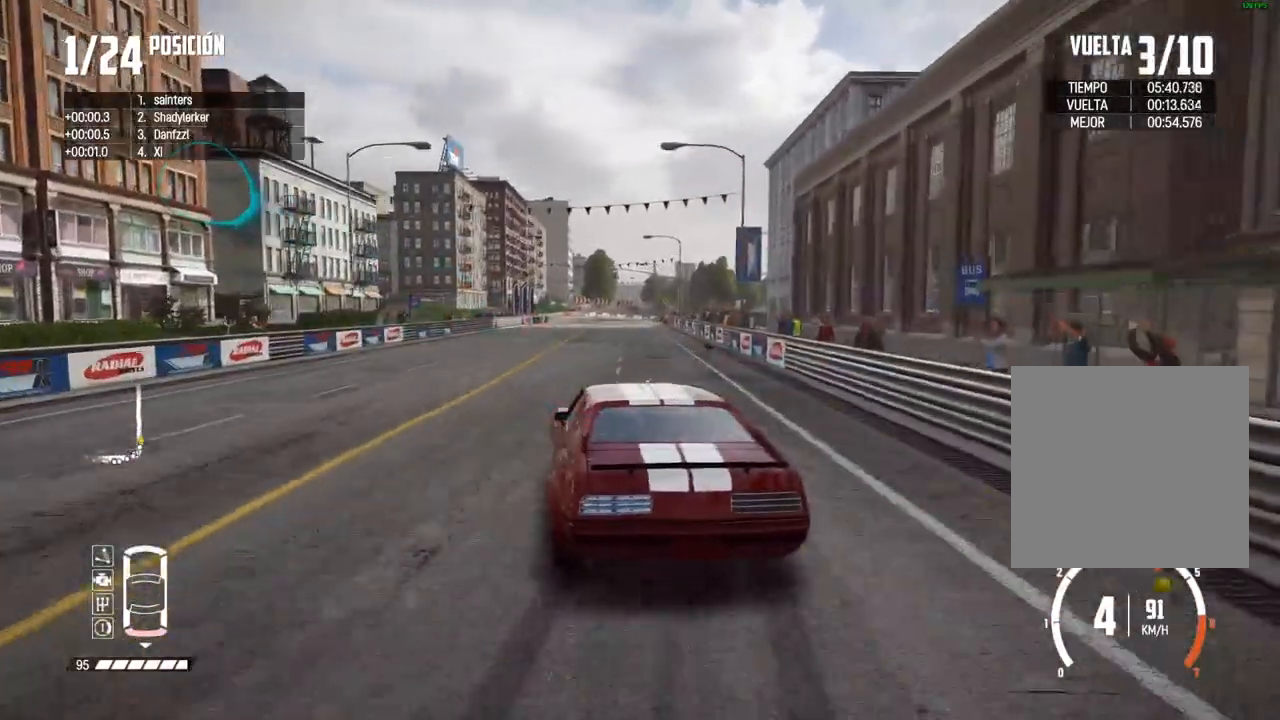
{"buttons": ["R2"], "left_stick": "center", "right_stick": "center", "events": [[283, "left_stick", "right"], [400, "left_stick", "center"]]}
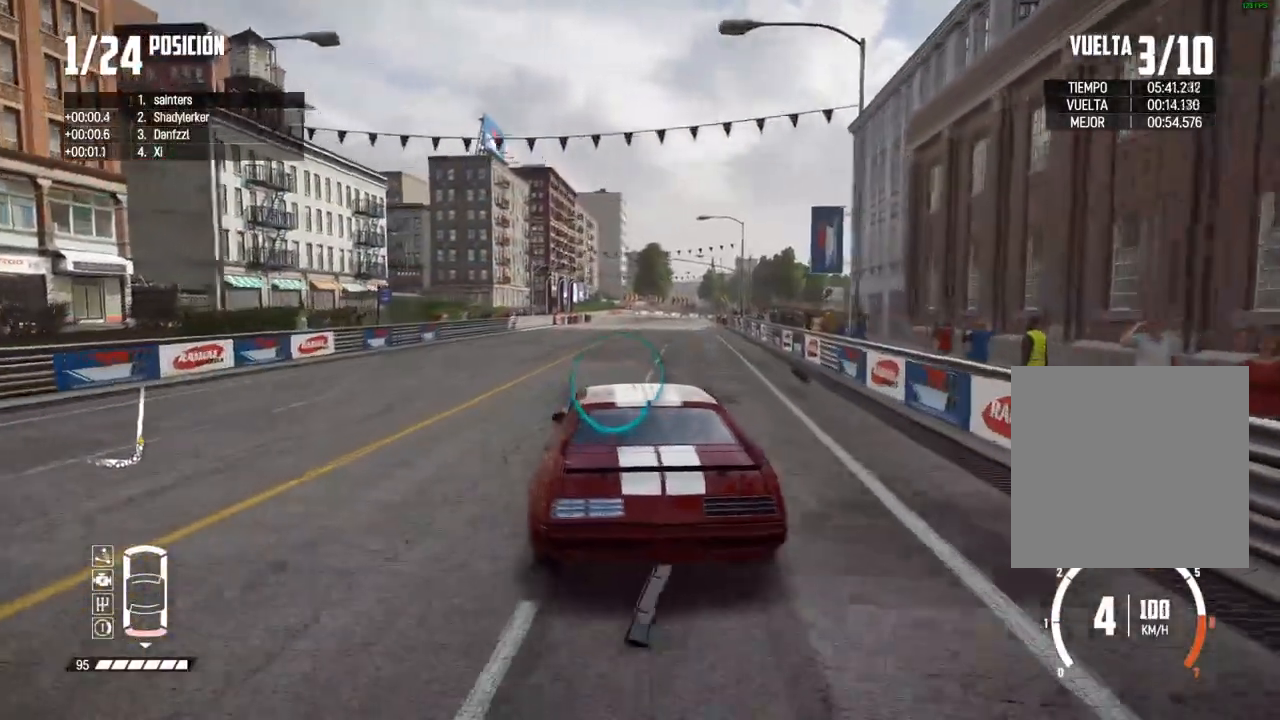
{"buttons": ["R2"], "left_stick": "center", "right_stick": "center", "events": [[383, "left_stick", "right"], [500, "left_stick", "center"]]}
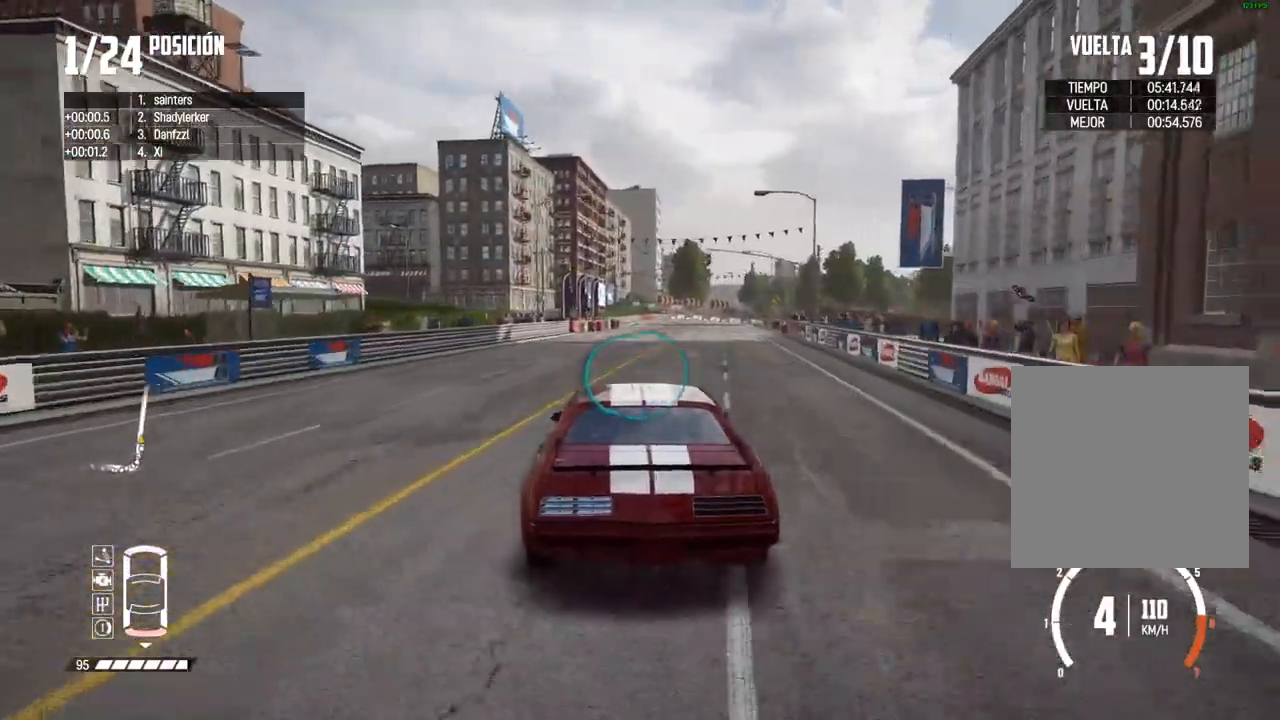
{"buttons": ["R2"], "left_stick": "center", "right_stick": "center", "events": [[183, "left_stick", "right"], [250, "A", "down"], [300, "left_stick", "center"], [367, "A", "up"]]}
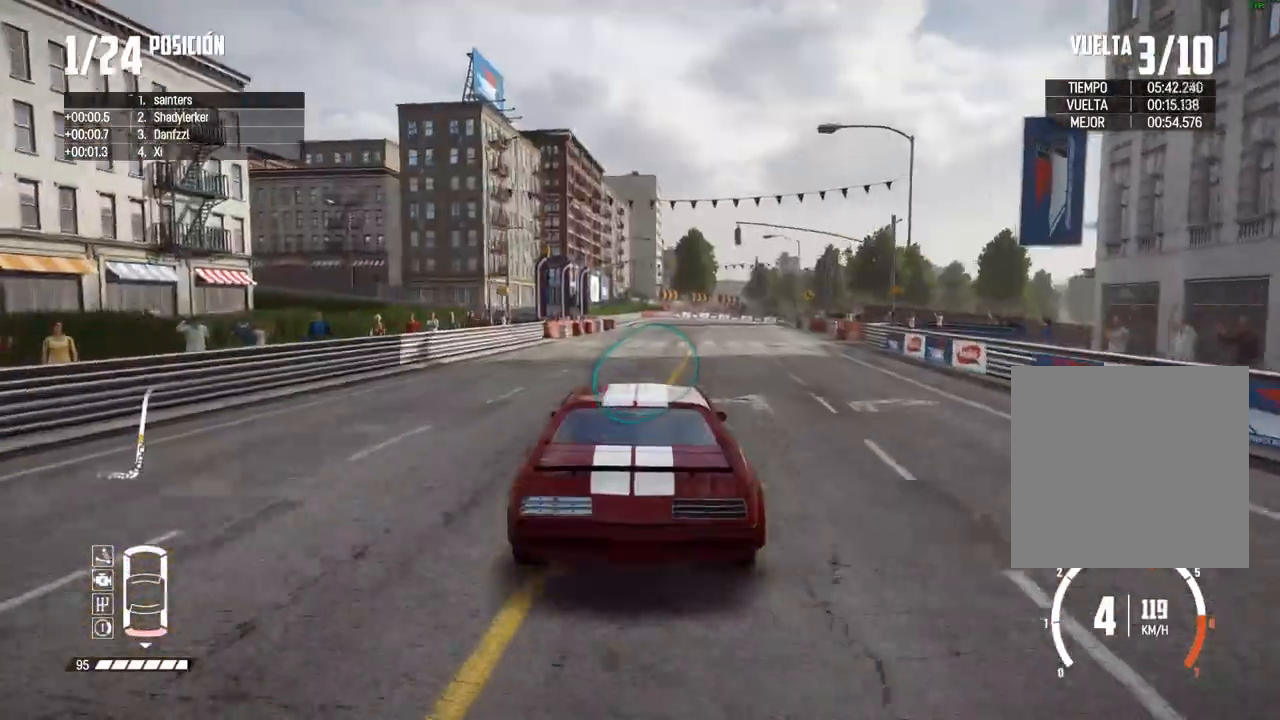
{"buttons": ["R2"], "left_stick": "center", "right_stick": "center", "events": []}
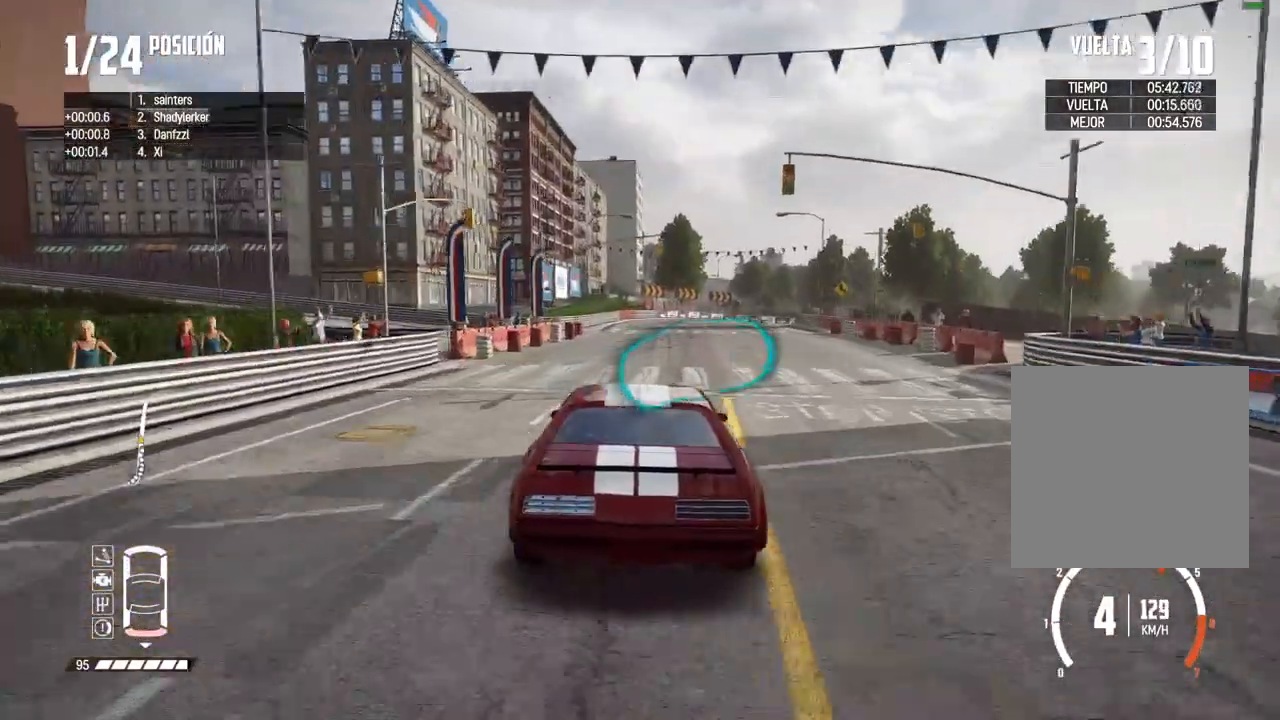
{"buttons": ["R2"], "left_stick": "right", "right_stick": "center", "events": [[17, "left_stick", "right"], [150, "left_stick", "center"], [267, "left_stick", "right"]]}
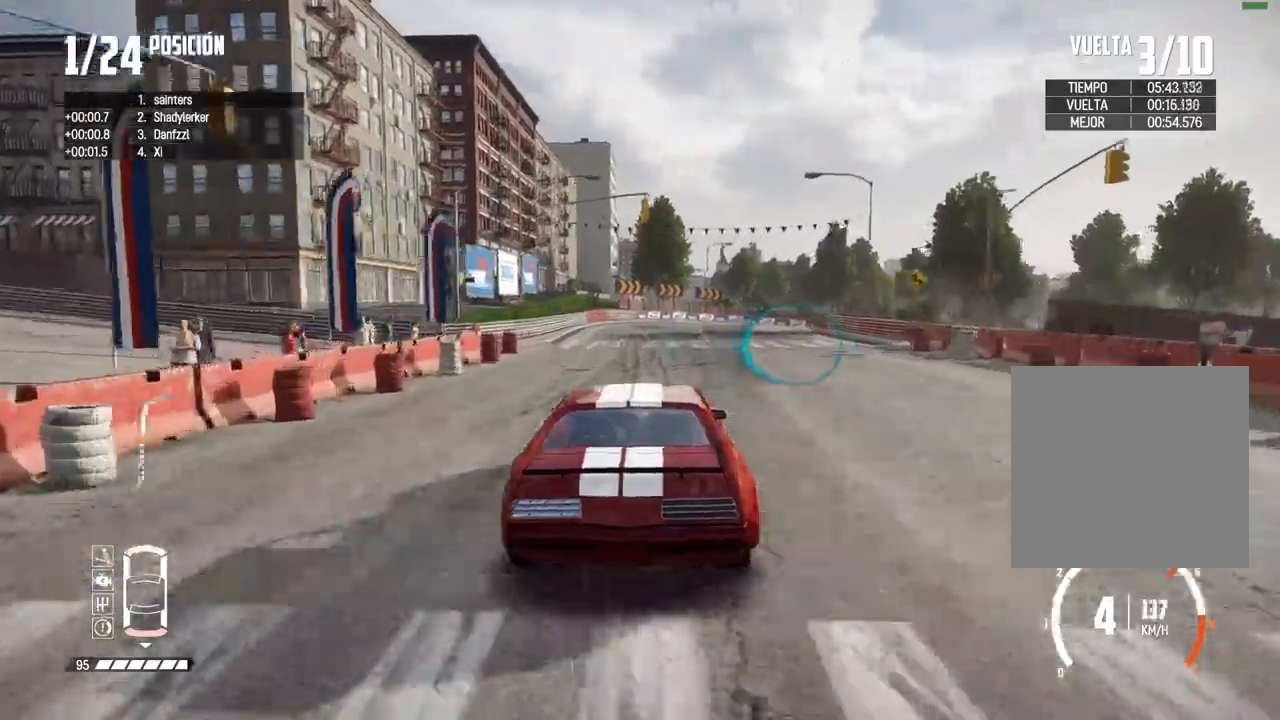
{"buttons": ["B"], "left_stick": "right", "right_stick": "center", "events": [[33, "left_stick", "center"], [83, "left_stick", "right"], [133, "R2", "up"], [183, "B", "down"], [317, "left_stick", "center"], [417, "left_stick", "right"]]}
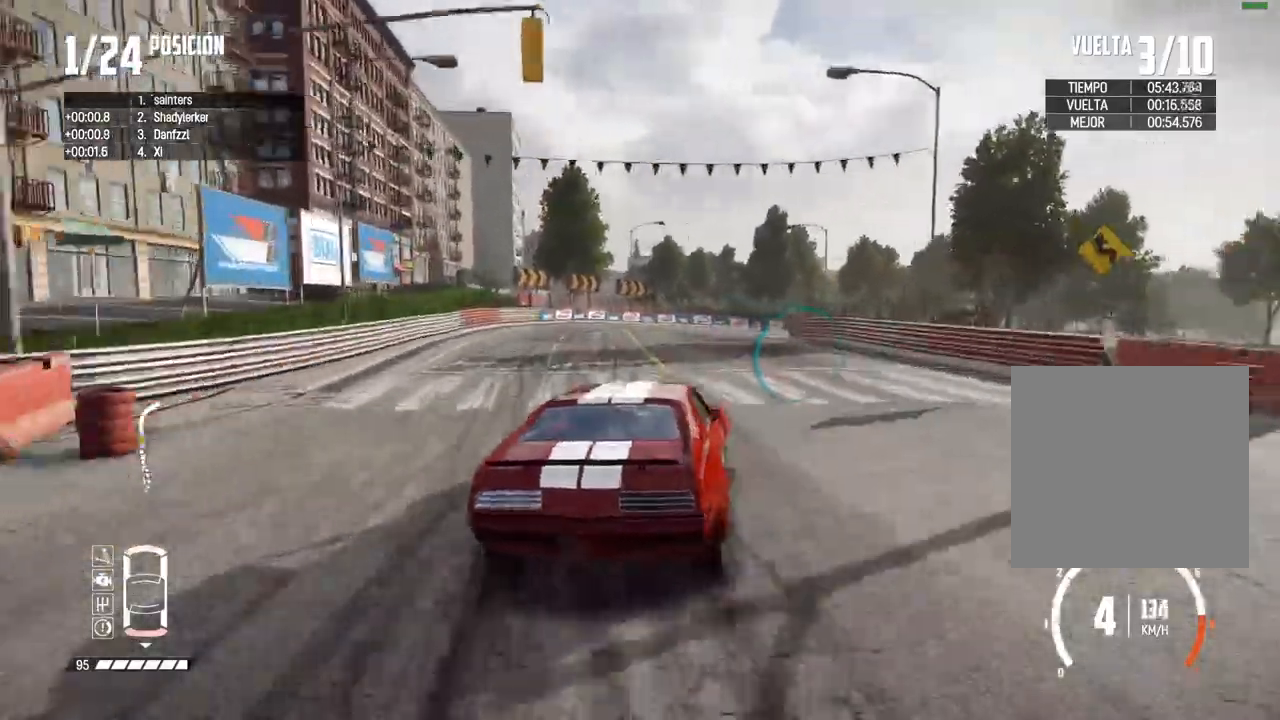
{"buttons": [], "left_stick": "left", "right_stick": "center", "events": [[50, "B", "up"], [400, "left_stick", "center"], [450, "left_stick", "left"]]}
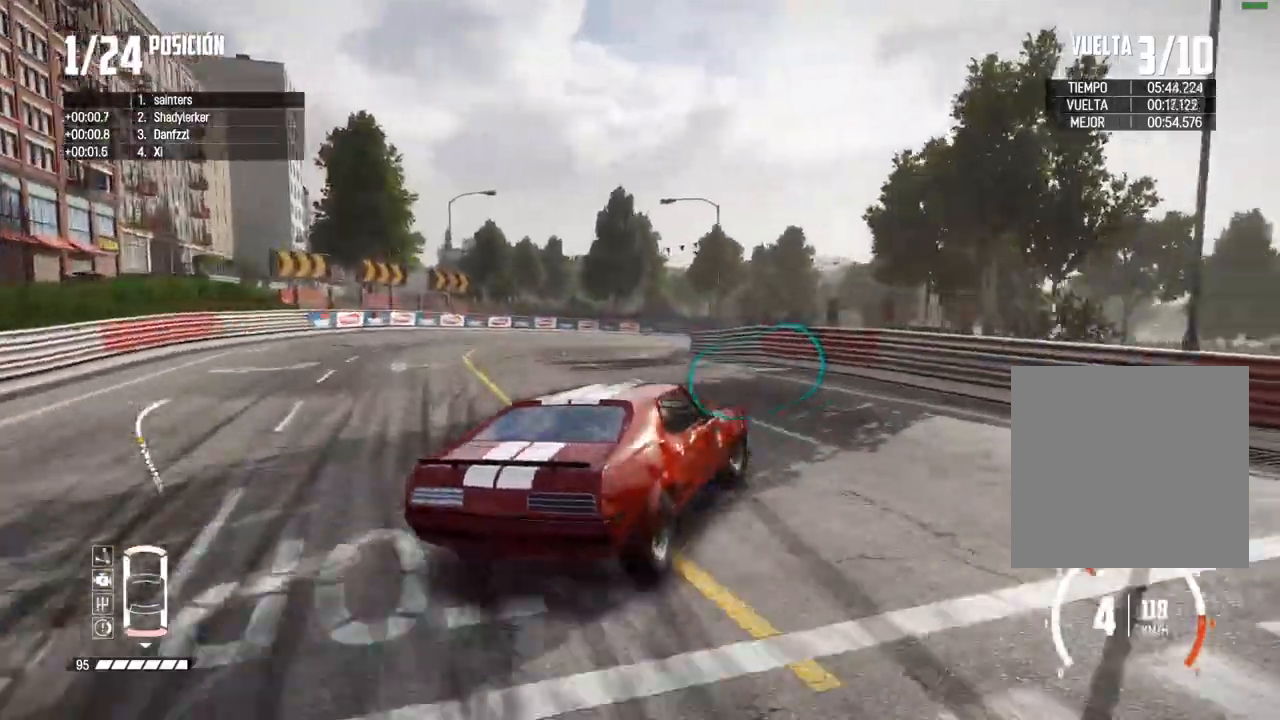
{"buttons": ["R2"], "left_stick": "left", "right_stick": "center", "events": [[200, "left_stick", "center"], [283, "R2", "down"], [367, "R2", "up"], [467, "left_stick", "left"], [483, "R2", "down"]]}
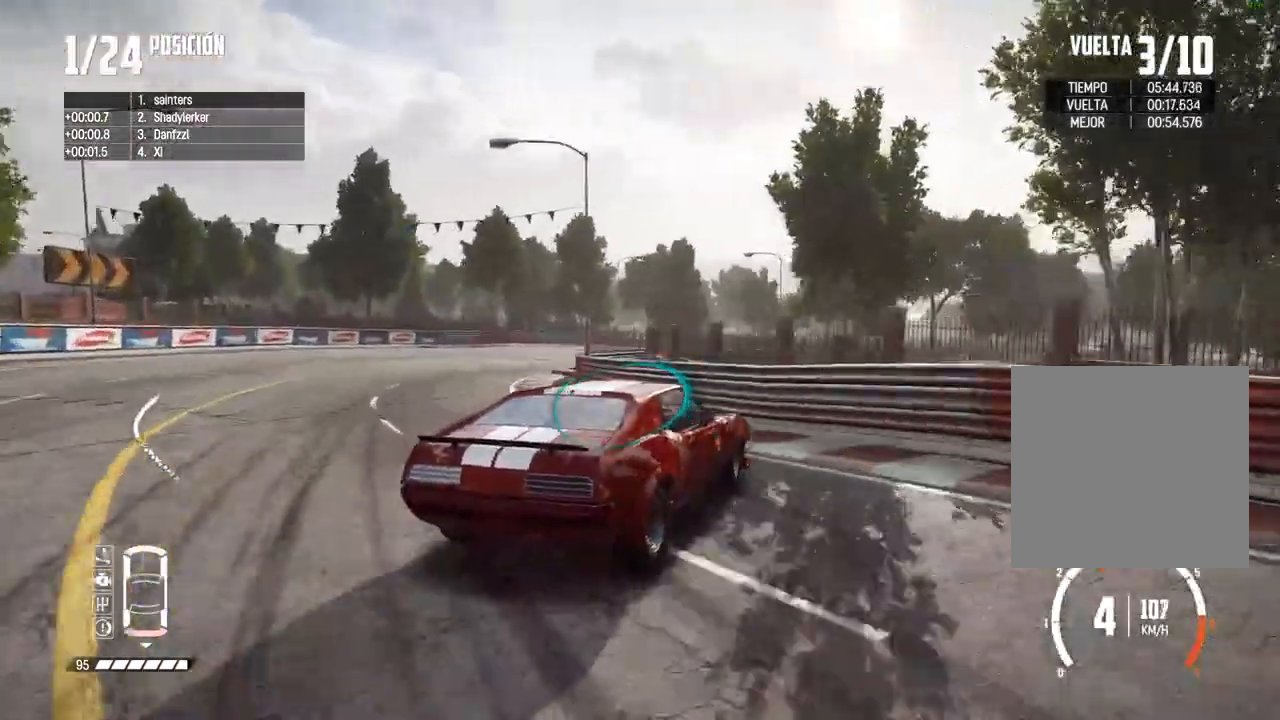
{"buttons": ["R2"], "left_stick": "center", "right_stick": "center", "events": [[117, "left_stick", "center"], [267, "left_stick", "down-left"], [367, "left_stick", "center"]]}
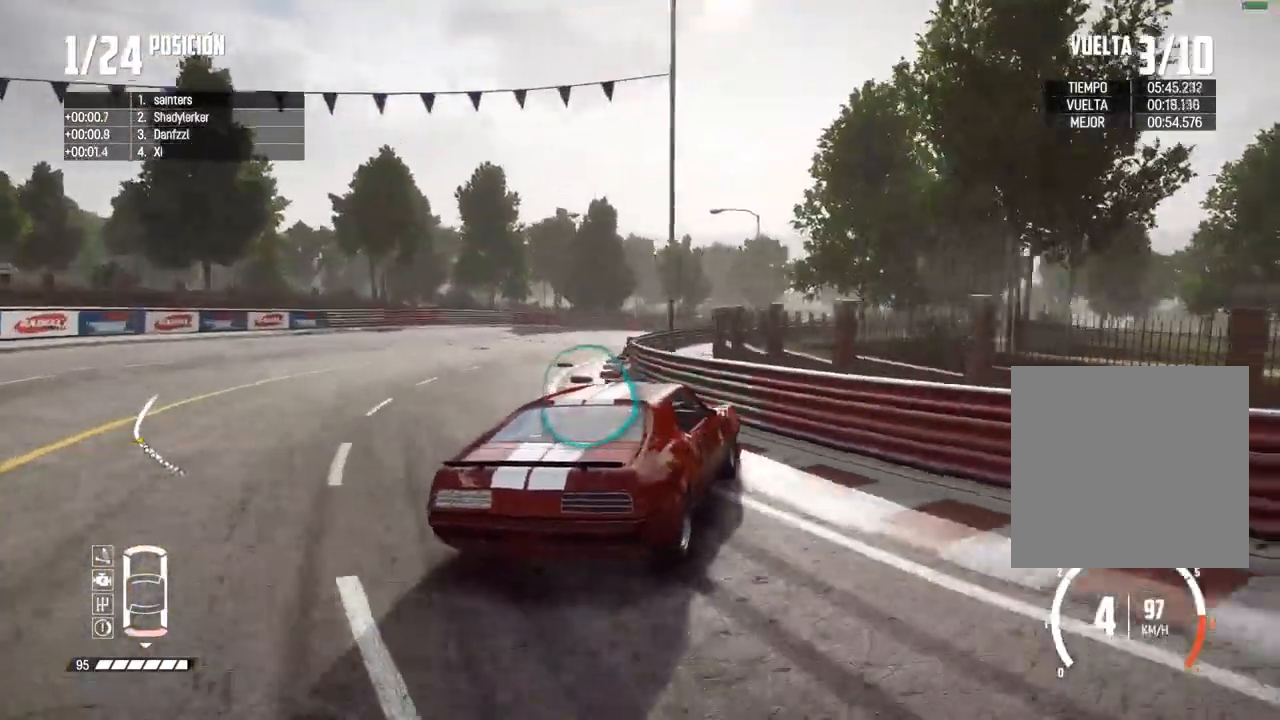
{"buttons": ["R2"], "left_stick": "center", "right_stick": "center", "events": [[333, "left_stick", "left"], [450, "left_stick", "center"]]}
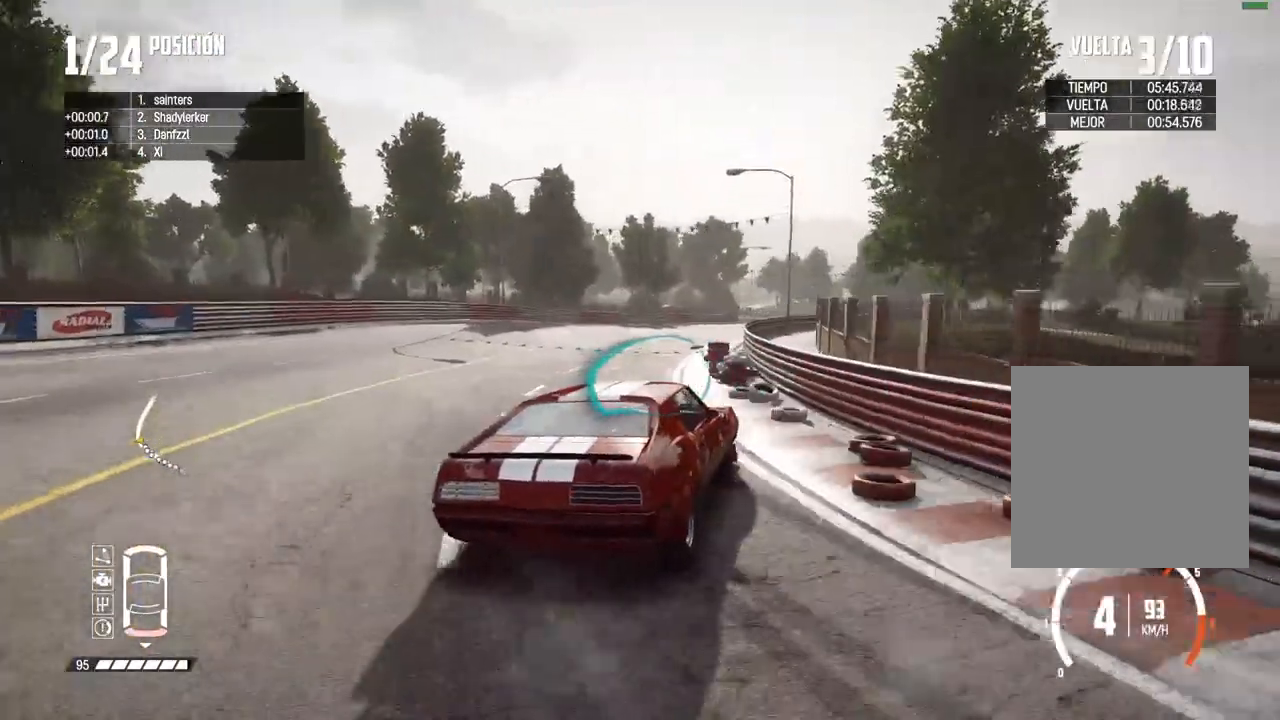
{"buttons": ["R2"], "left_stick": "center", "right_stick": "center", "events": [[67, "left_stick", "left"], [200, "left_stick", "center"], [317, "left_stick", "left"], [417, "left_stick", "center"]]}
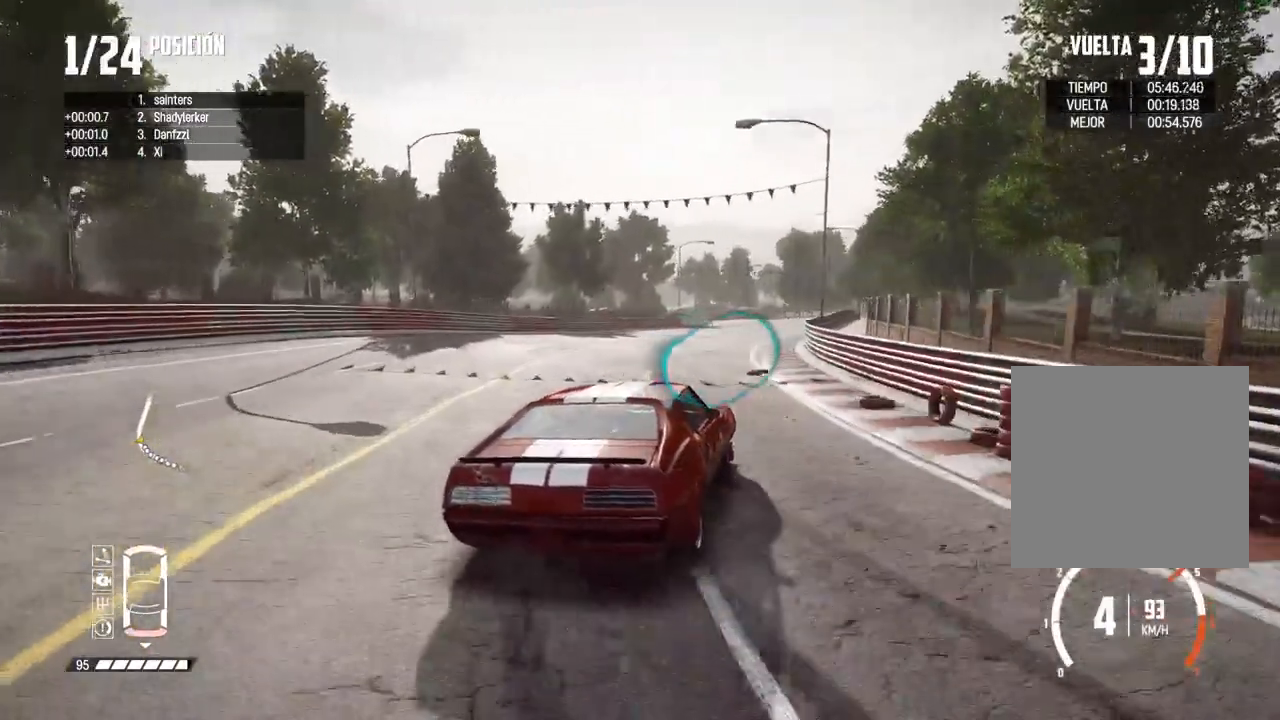
{"buttons": ["R2"], "left_stick": "center", "right_stick": "center", "events": [[117, "left_stick", "left"], [233, "left_stick", "center"], [367, "left_stick", "left"], [483, "left_stick", "center"]]}
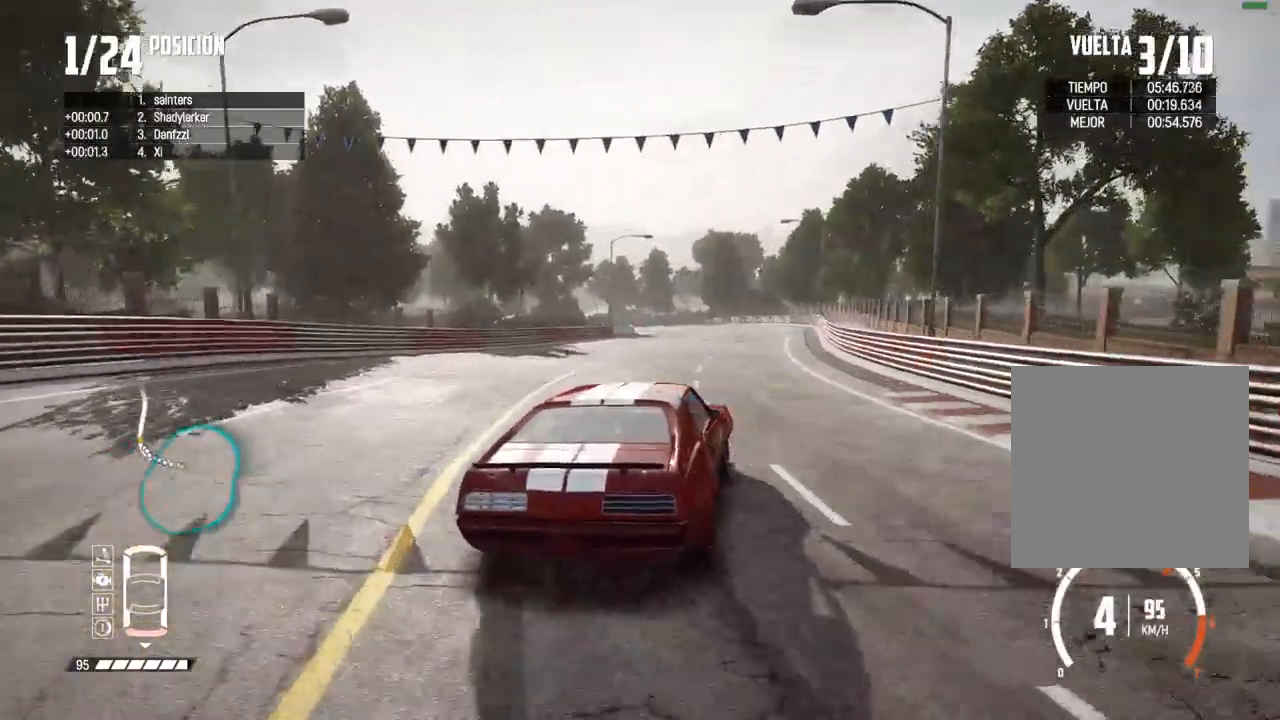
{"buttons": ["R2"], "left_stick": "left", "right_stick": "center"}
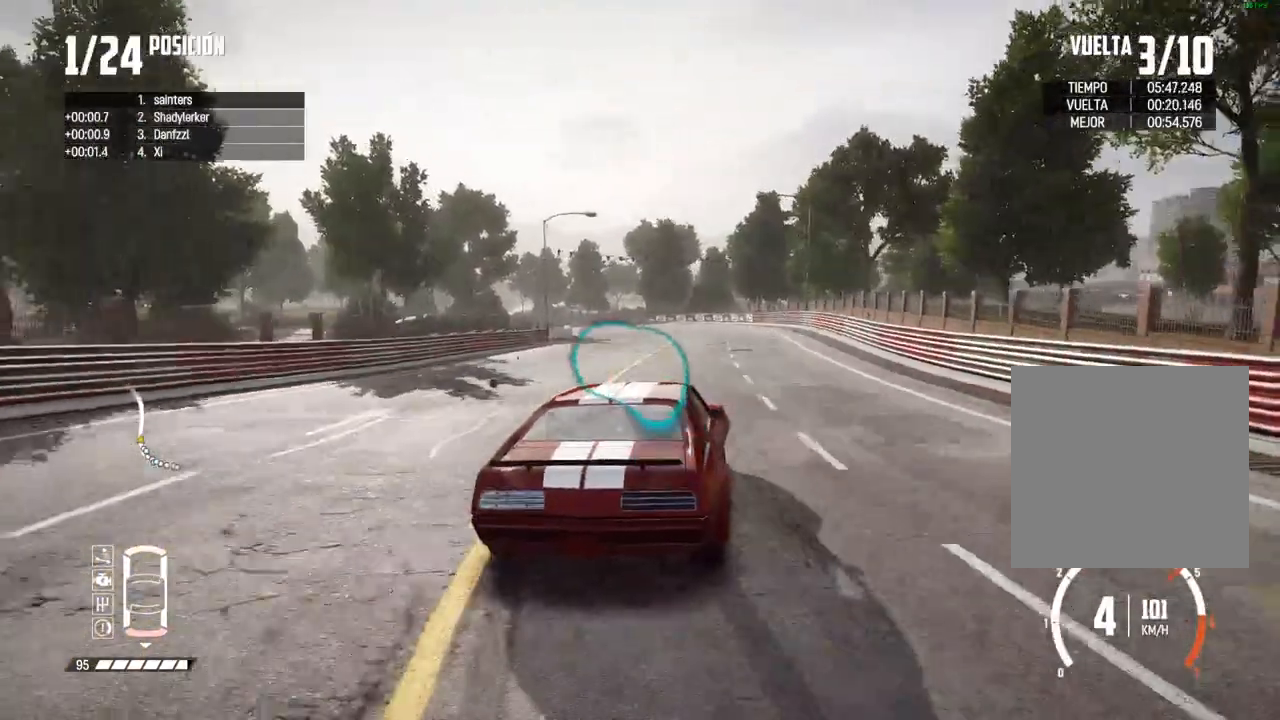
{"buttons": ["R2"], "left_stick": "center", "right_stick": "center", "events": [[17, "left_stick", "center"], [117, "left_stick", "left"], [433, "left_stick", "center"]]}
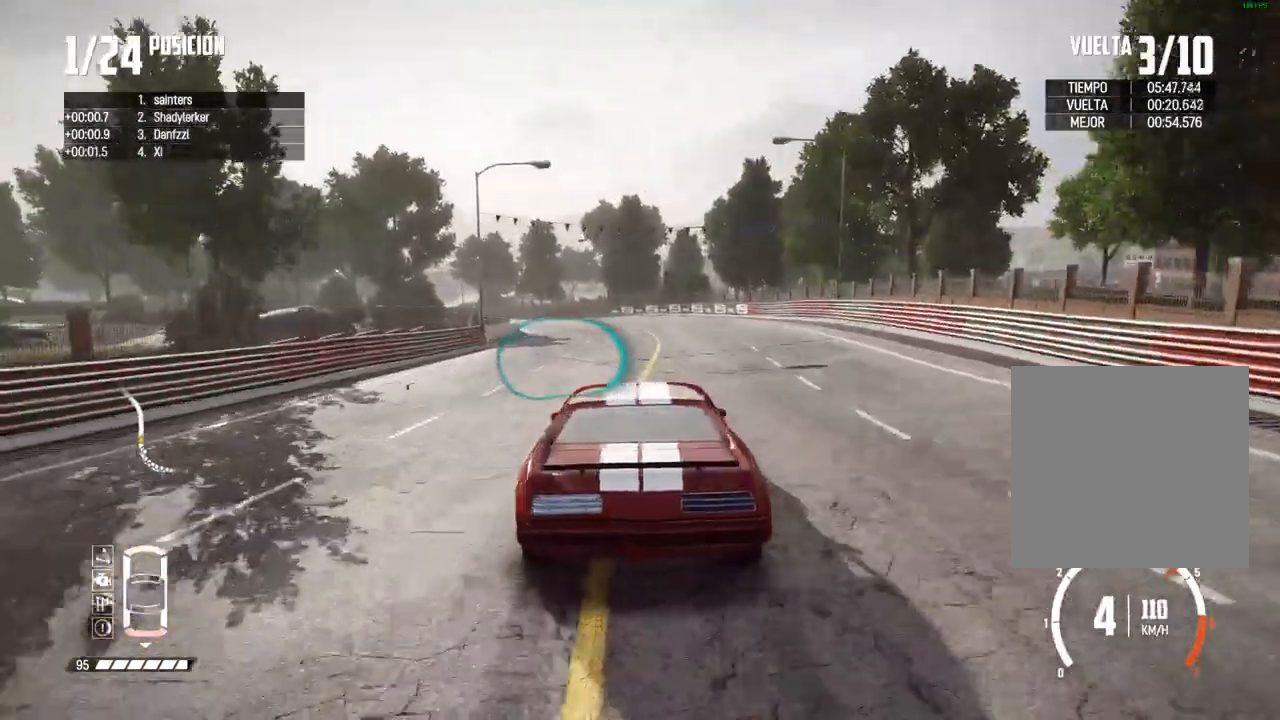
{"buttons": ["R2"], "left_stick": "left", "right_stick": "center", "events": [[100, "left_stick", "right"], [217, "left_stick", "center"], [267, "left_stick", "left"]]}
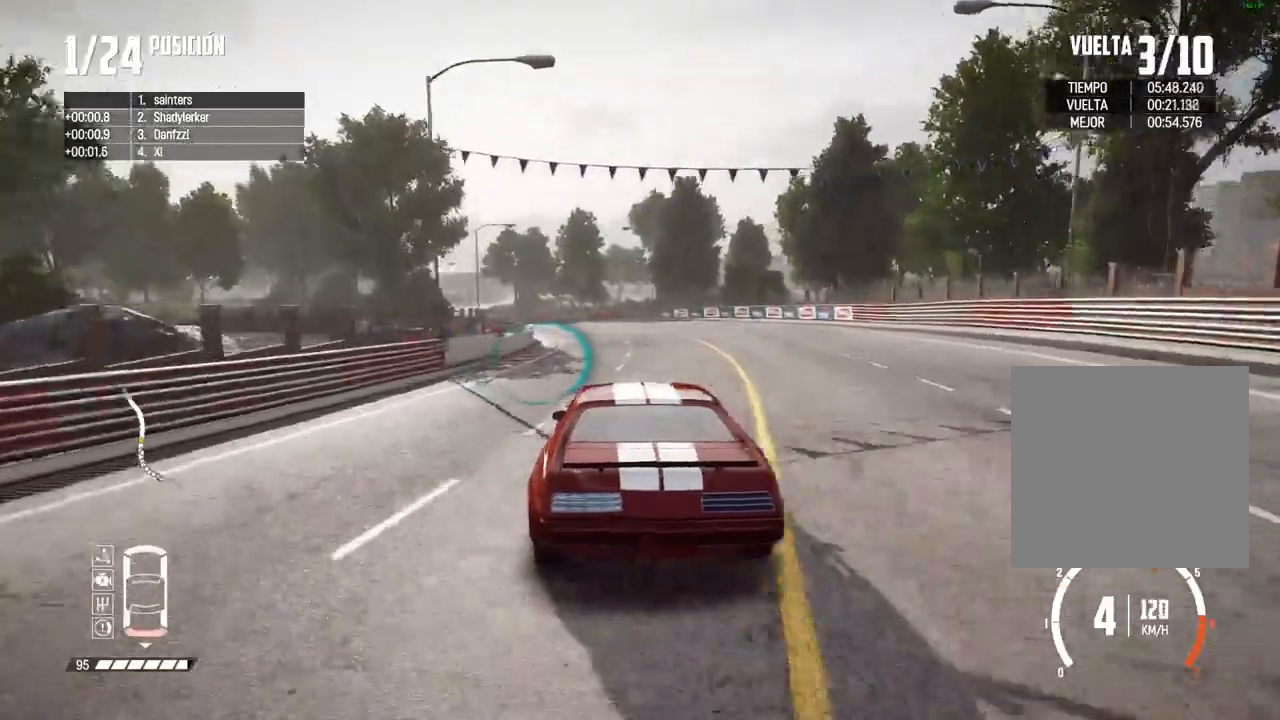
{"buttons": ["R2"], "left_stick": "center", "right_stick": "center", "events": [[67, "left_stick", "center"], [367, "left_stick", "left"], [467, "left_stick", "center"]]}
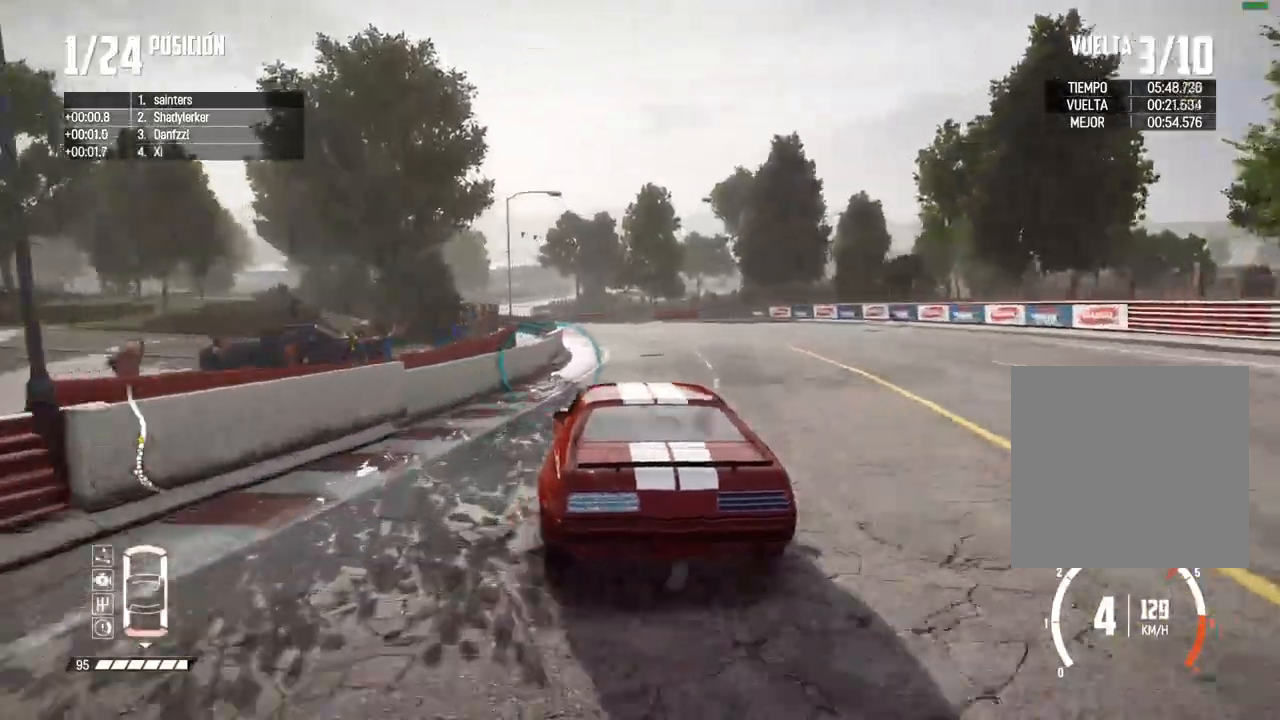
{"buttons": ["R2"], "left_stick": "left", "right_stick": "center", "events": [[83, "left_stick", "left"], [233, "left_stick", "center"], [433, "left_stick", "left"]]}
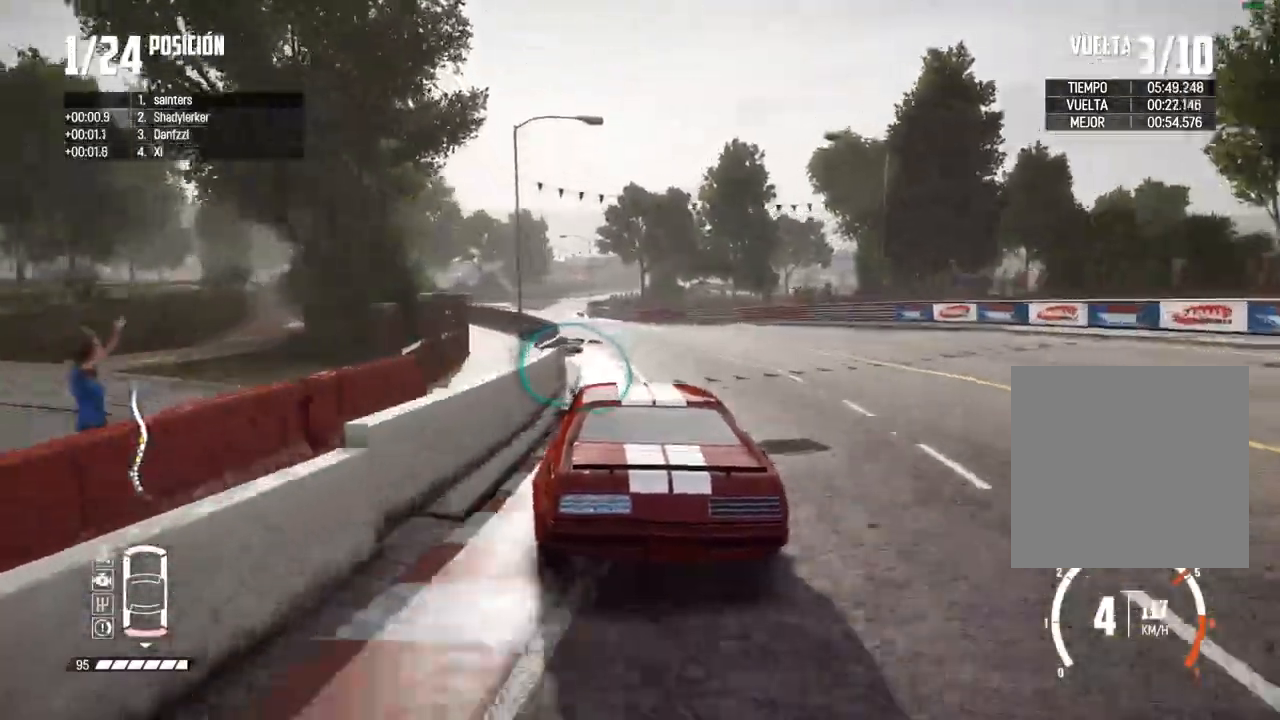
{"buttons": ["R2"], "left_stick": "center", "right_stick": "center", "events": [[133, "left_stick", "center"]]}
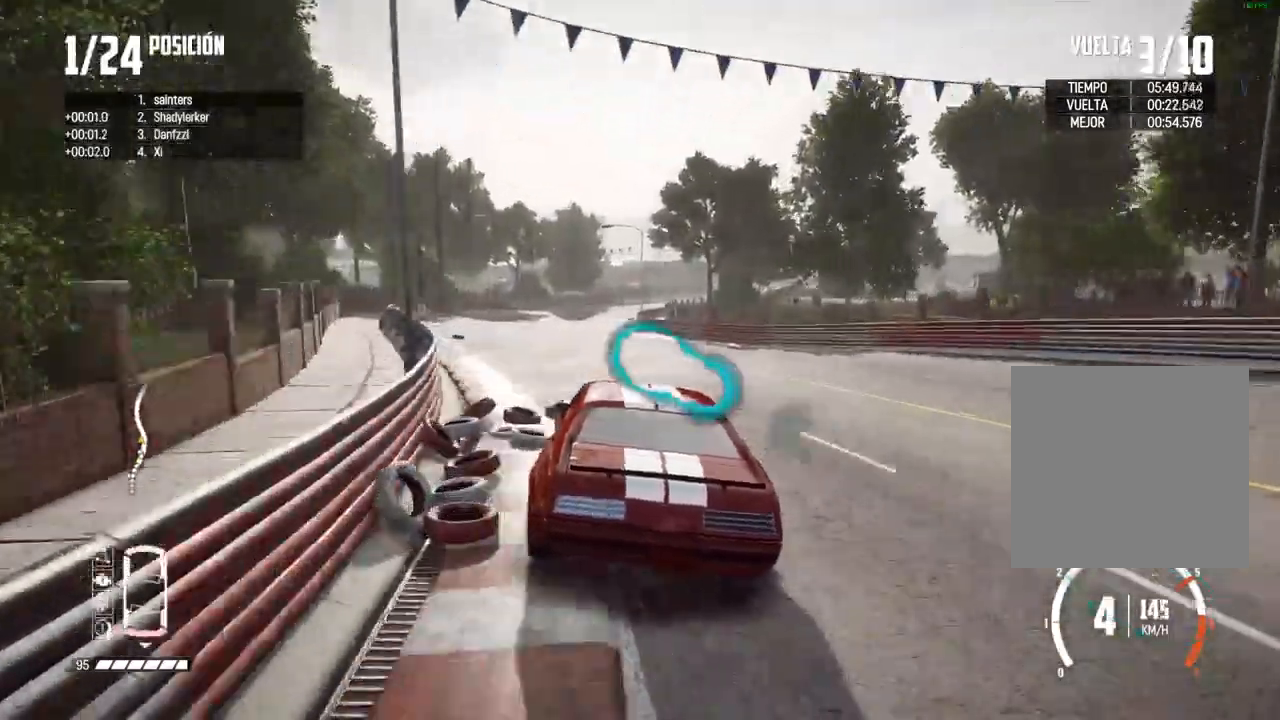
{"buttons": ["R2"], "left_stick": "center", "right_stick": "center", "events": [[50, "right_stick", "up"], [67, "R1", "down"], [117, "R1", "up"], [117, "left_stick", "left"], [150, "right_stick", "center"], [283, "left_stick", "center"]]}
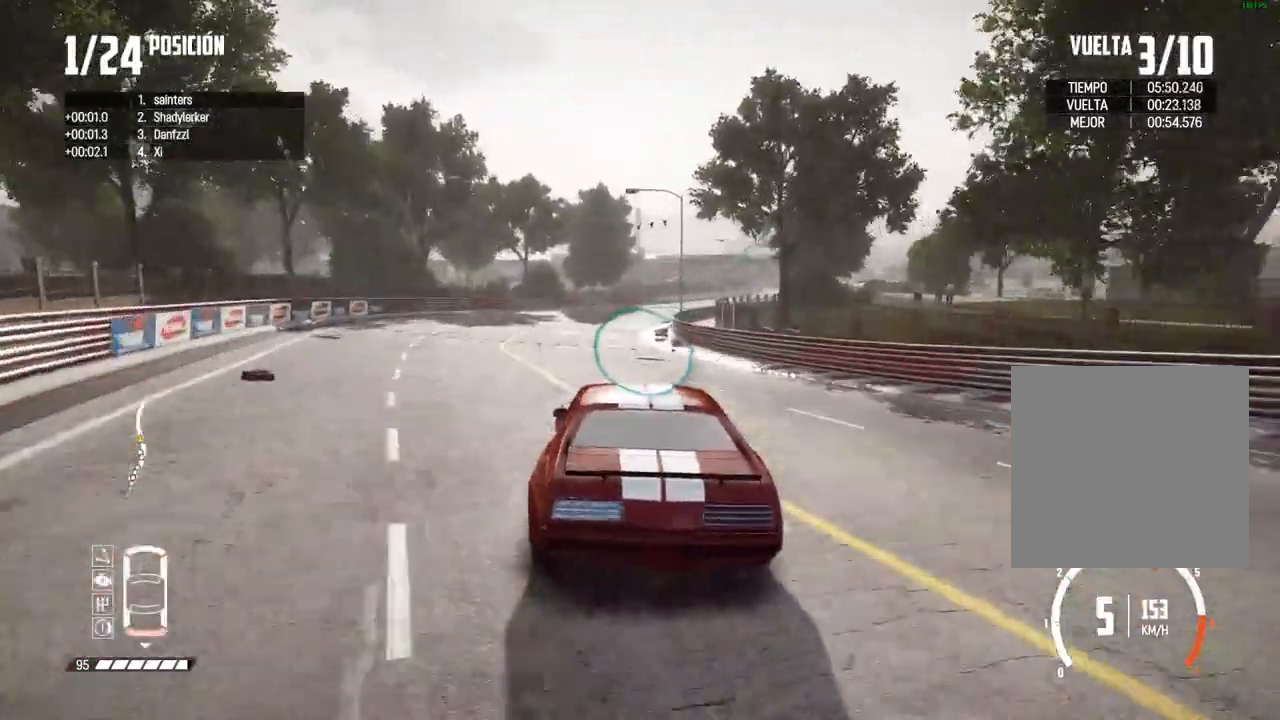
{"buttons": ["R2"], "left_stick": "right", "right_stick": "center", "events": [[217, "left_stick", "right"]]}
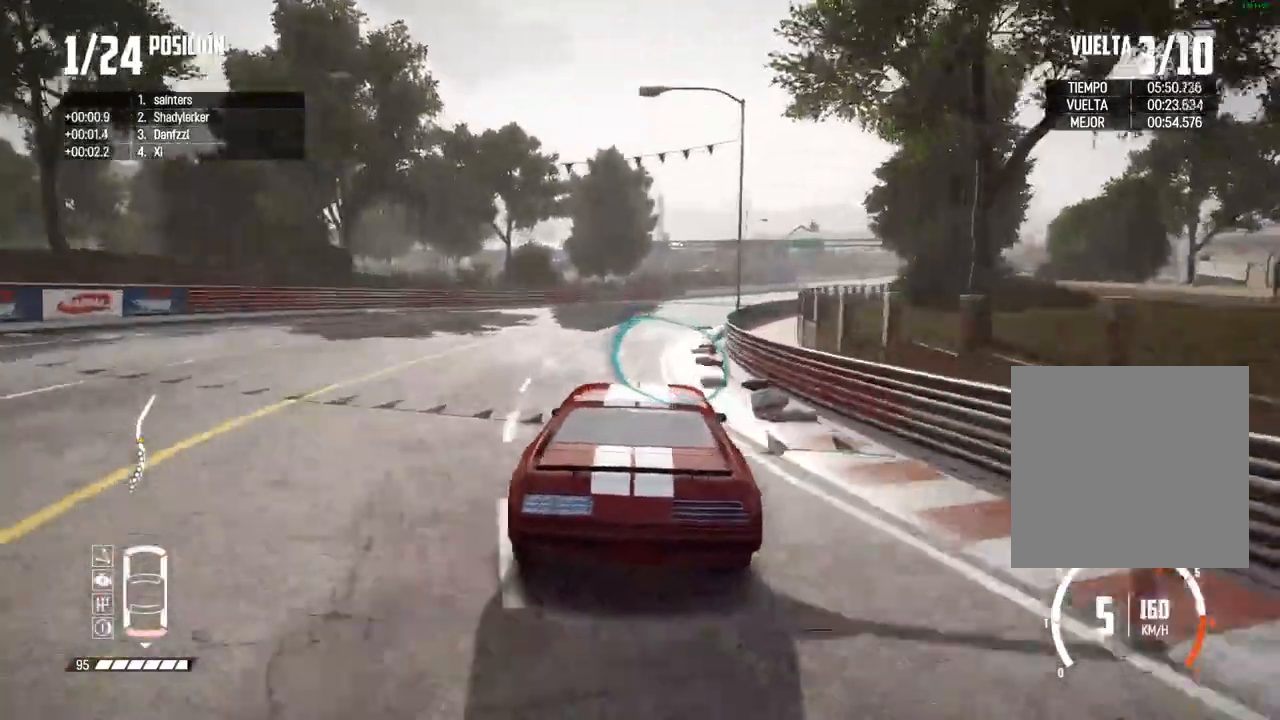
{"buttons": ["R2"], "left_stick": "right", "right_stick": "center", "events": [[33, "left_stick", "center"], [283, "left_stick", "right"]]}